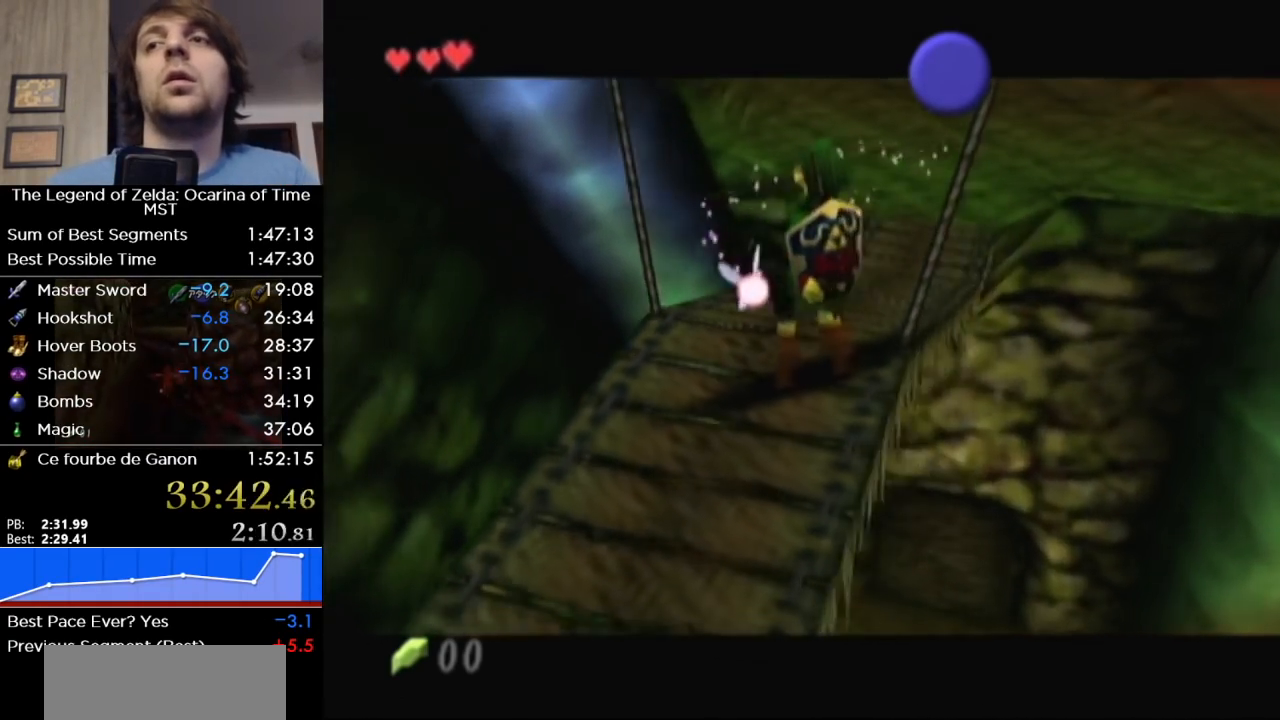
Gameplay with a controller (Nintendo layout); each line is a JSON object with the inputs held at the frame after it. "events" lists button and stick changes between this image and that frame as [ms after this image, input, new state], when the widget could be followed in between. Not read: L3 R3 other_buttons right_stick.
{"buttons": [], "left_stick": "up", "events": [[133, "left_stick", "up"]]}
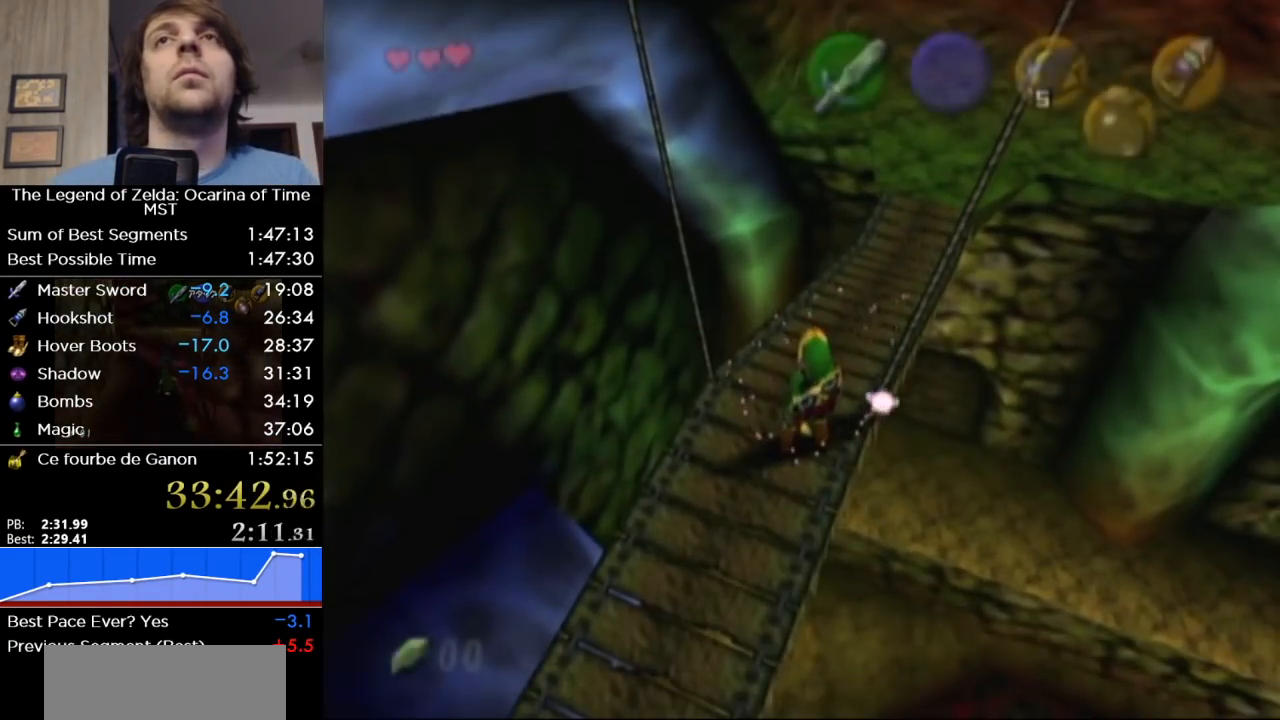
{"buttons": [], "left_stick": "up", "events": []}
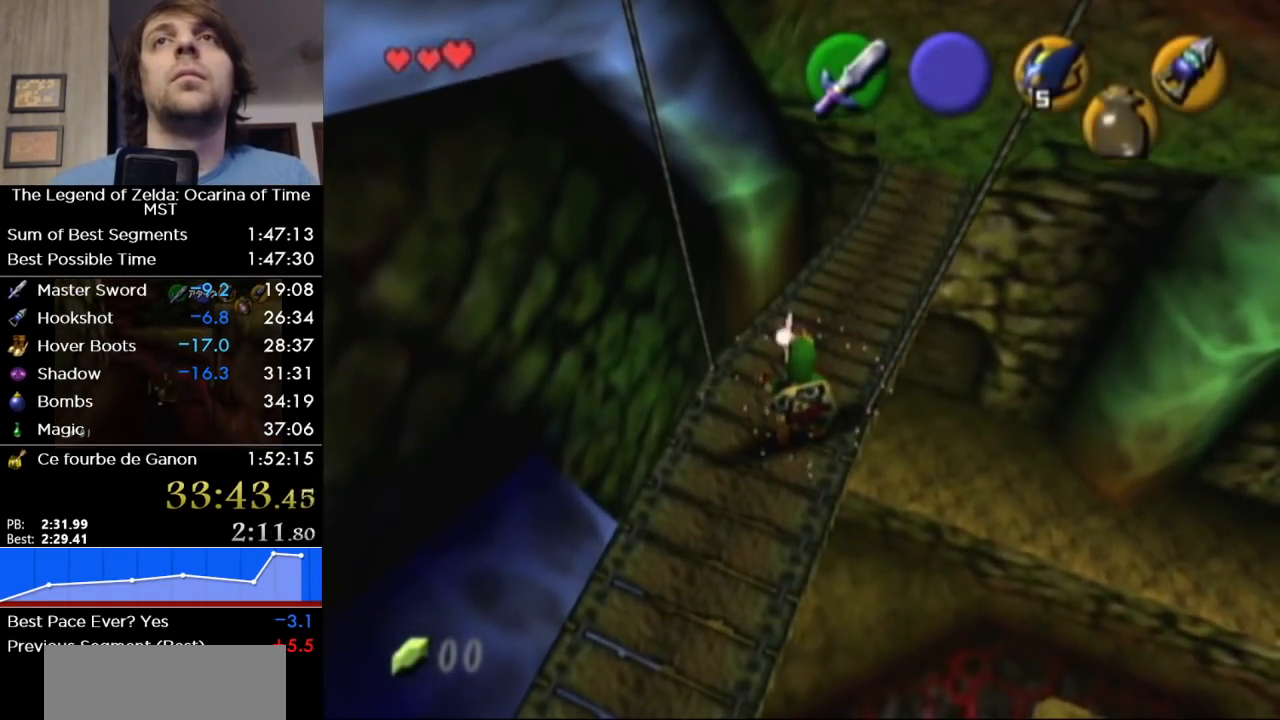
{"buttons": [], "left_stick": "up", "events": []}
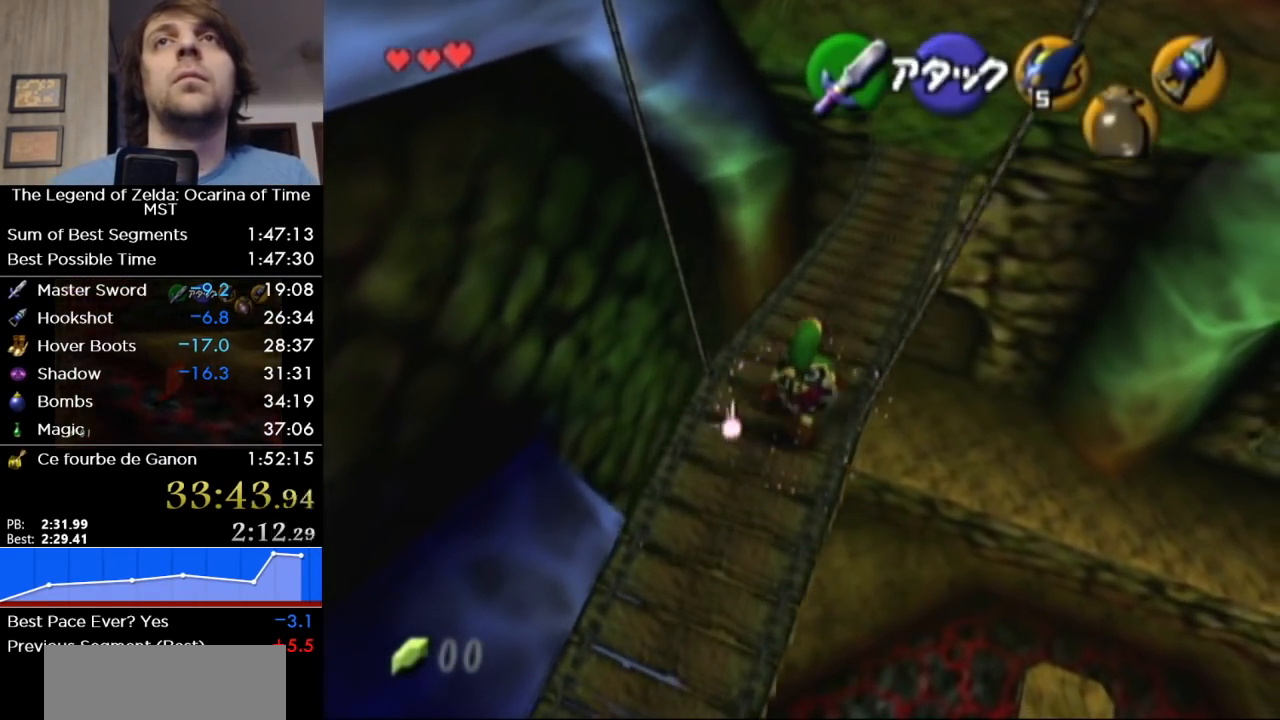
{"buttons": [], "left_stick": "up", "events": [[200, "A", "down"], [350, "A", "up"]]}
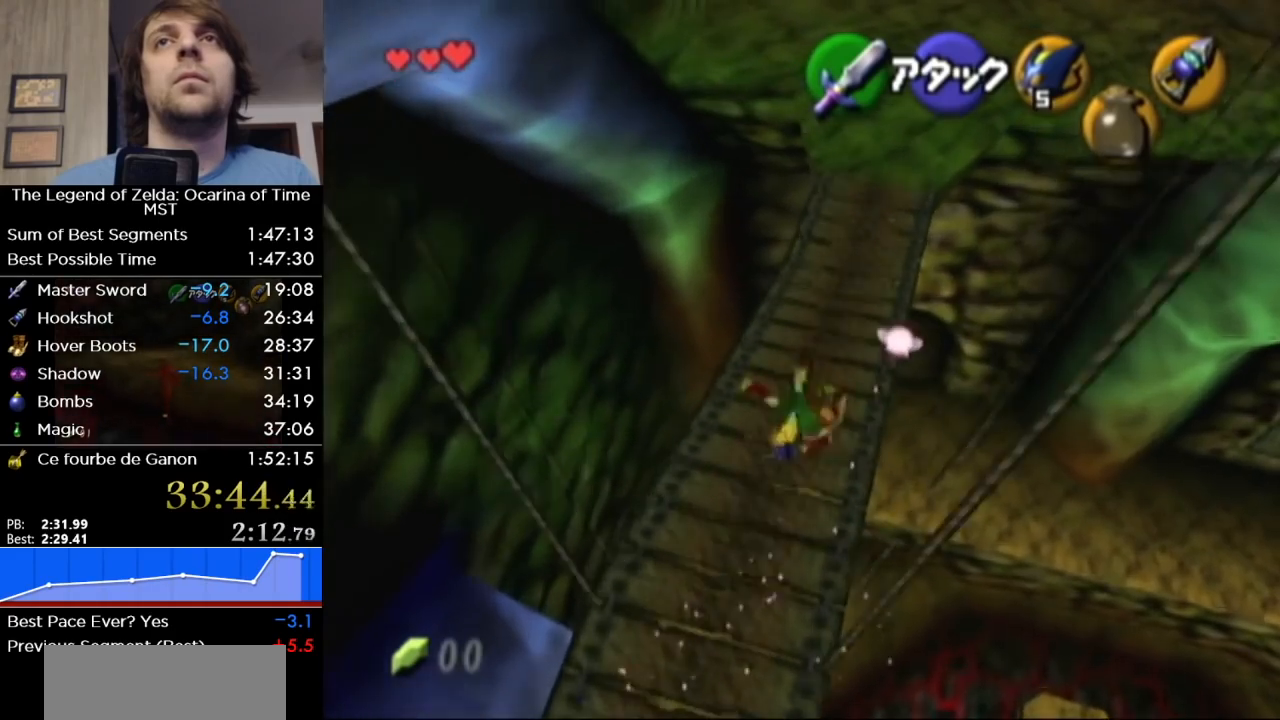
{"buttons": ["A"], "left_stick": "up-right", "events": [[167, "left_stick", "up-right"], [500, "A", "down"]]}
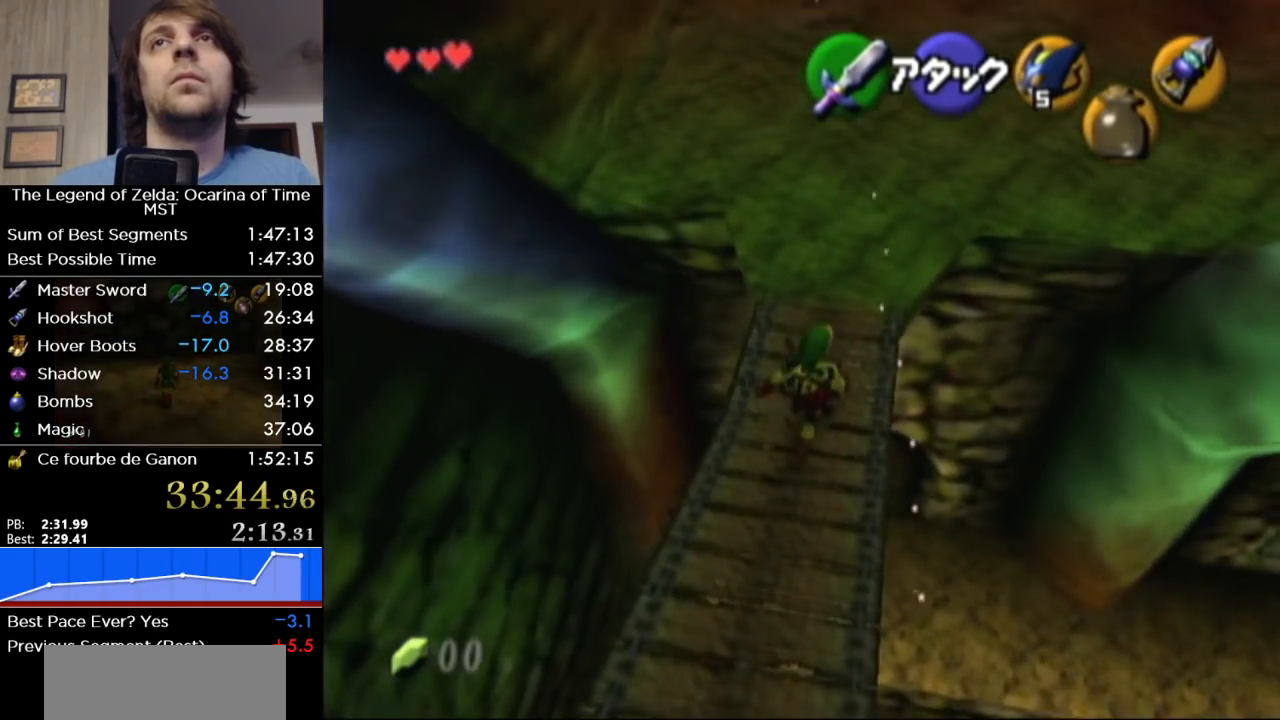
{"buttons": [], "left_stick": "up-right", "events": [[183, "A", "up"]]}
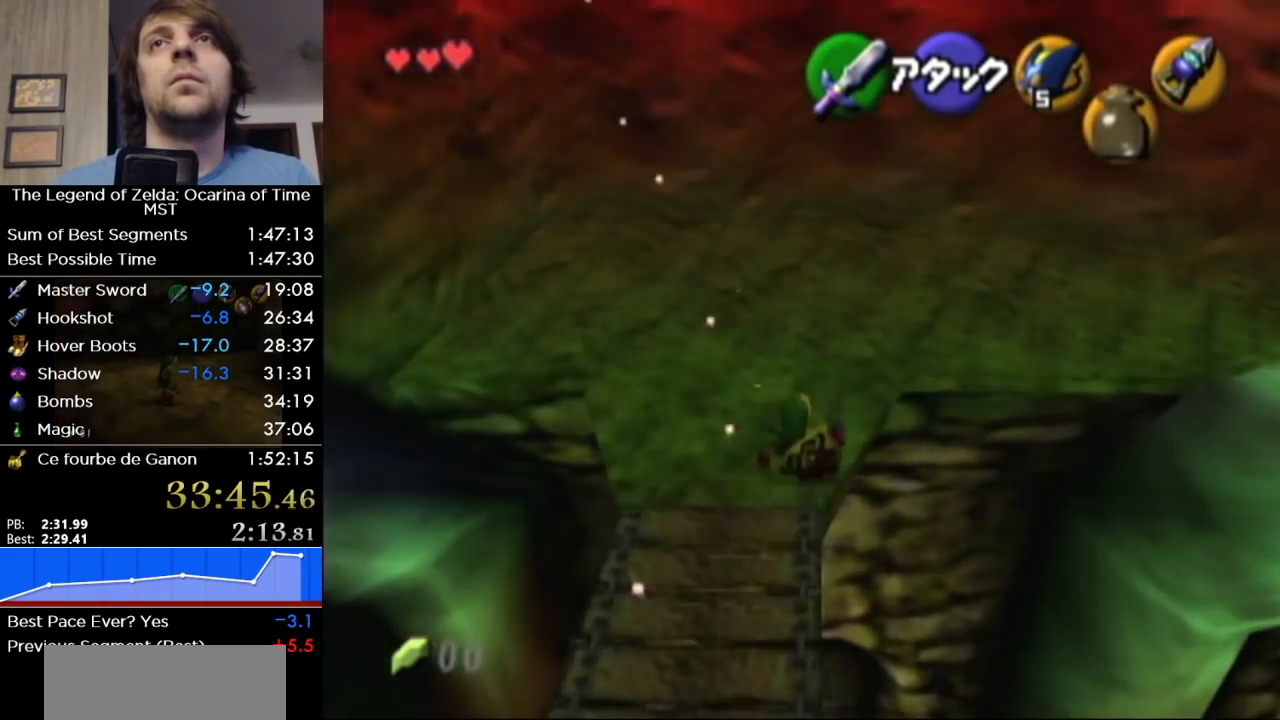
{"buttons": ["A"], "left_stick": "up-right", "events": [[500, "A", "down"]]}
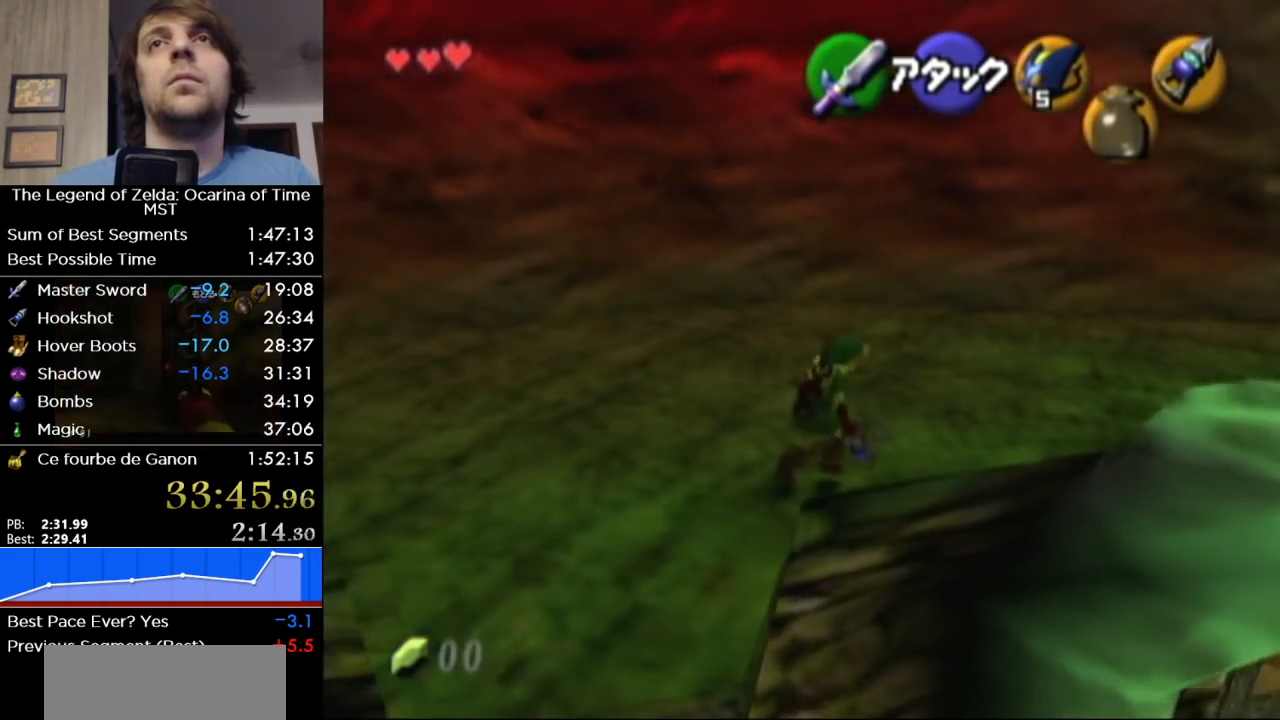
{"buttons": [], "left_stick": "up", "events": [[100, "L1", "down"], [133, "A", "up"], [217, "left_stick", "up"], [500, "L1", "up"]]}
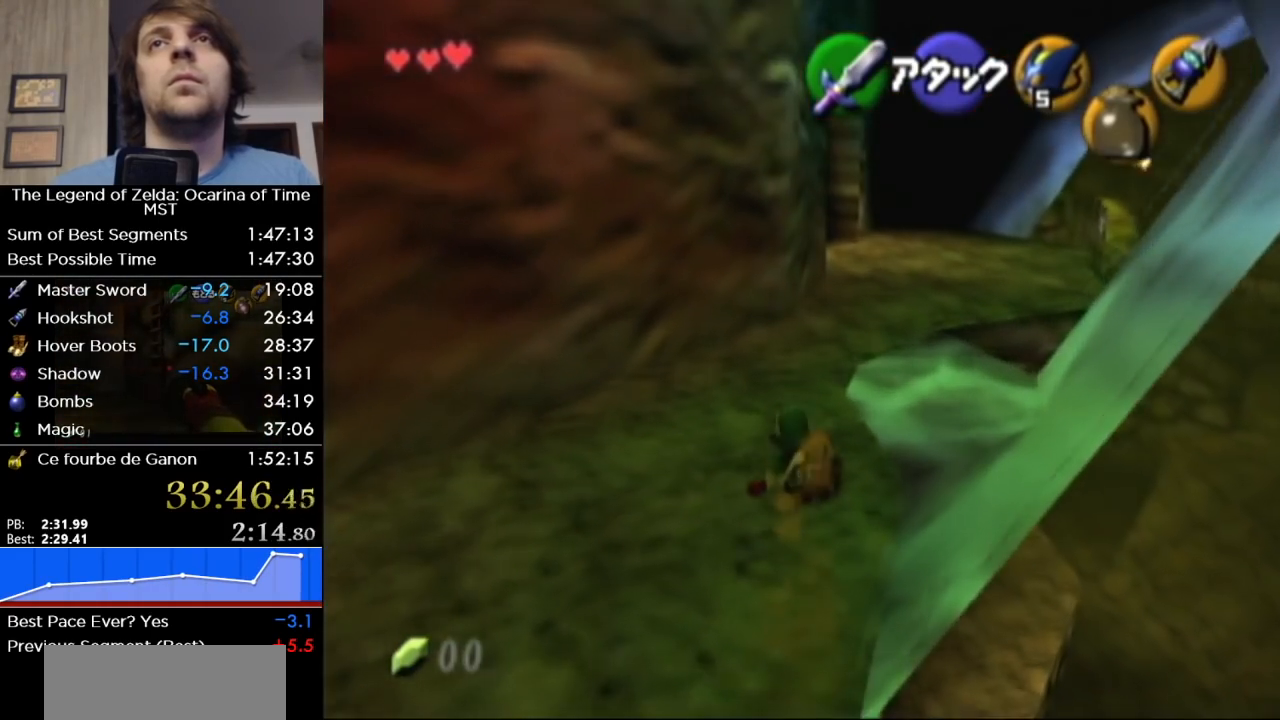
{"buttons": [], "left_stick": "up", "events": [[283, "A", "down"], [433, "A", "up"]]}
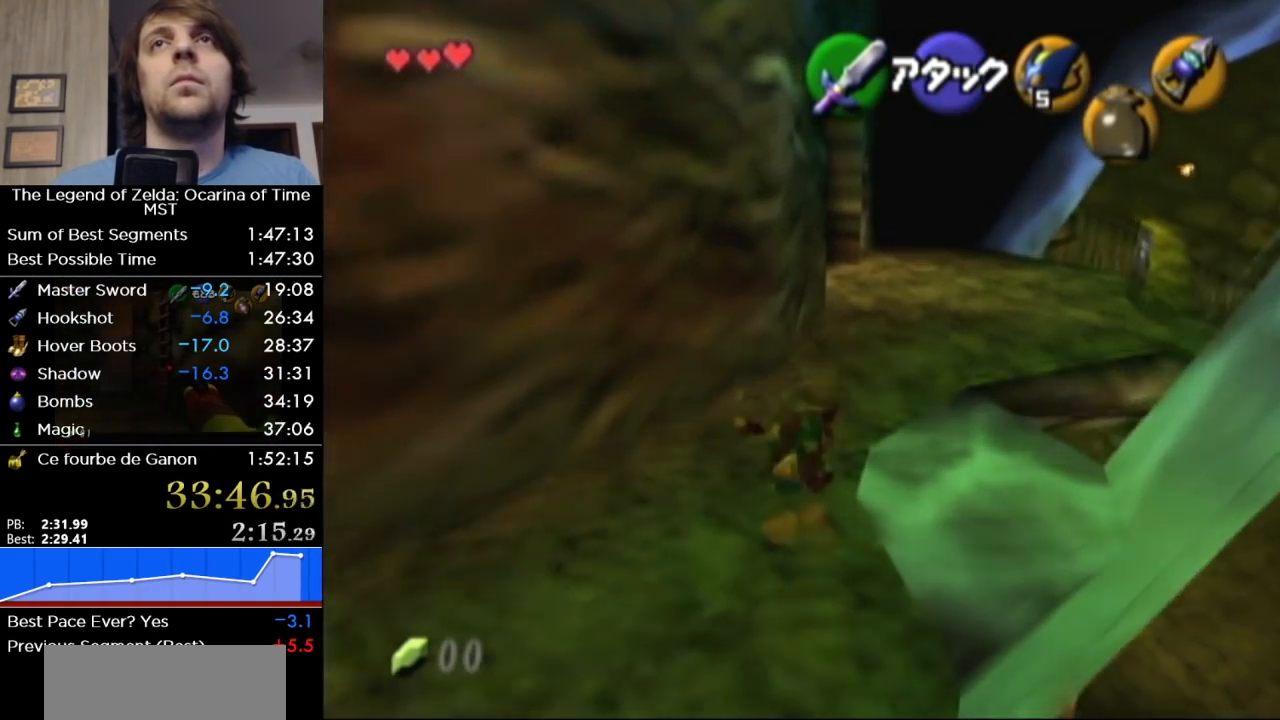
{"buttons": ["A"], "left_stick": "up", "events": [[500, "A", "down"]]}
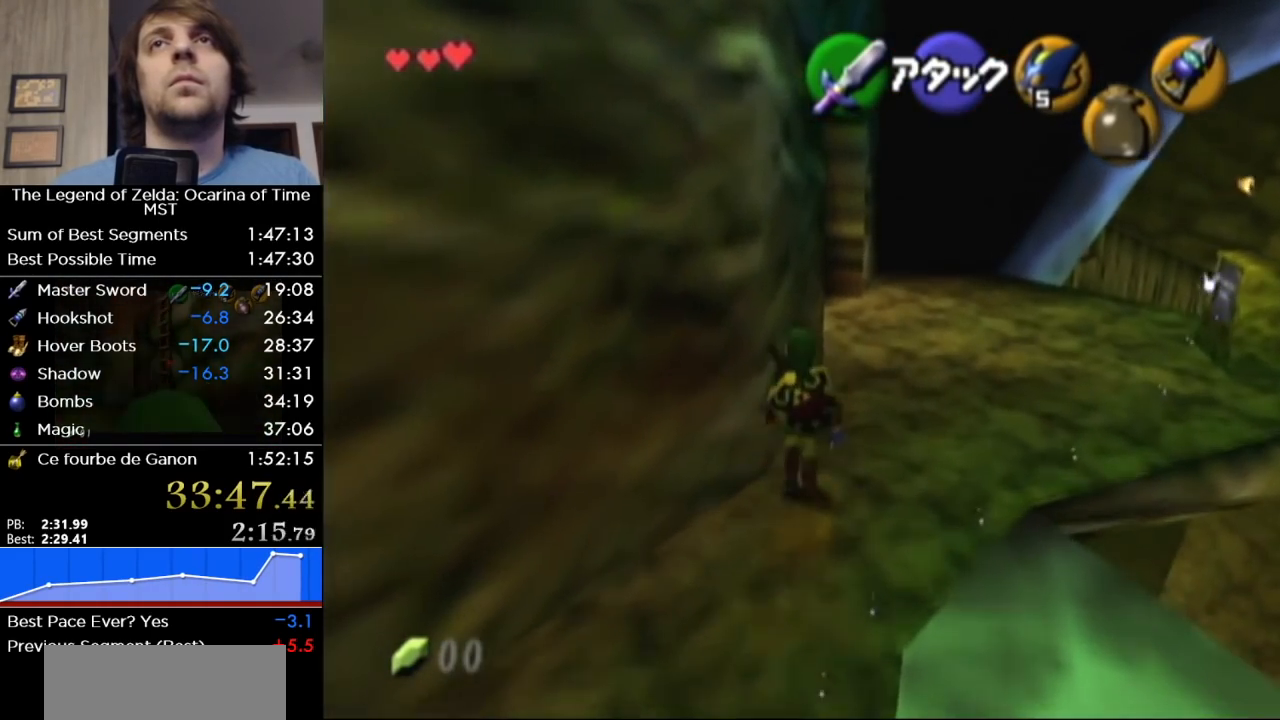
{"buttons": ["L1"], "left_stick": "up", "events": [[100, "L1", "down"], [133, "A", "up"]]}
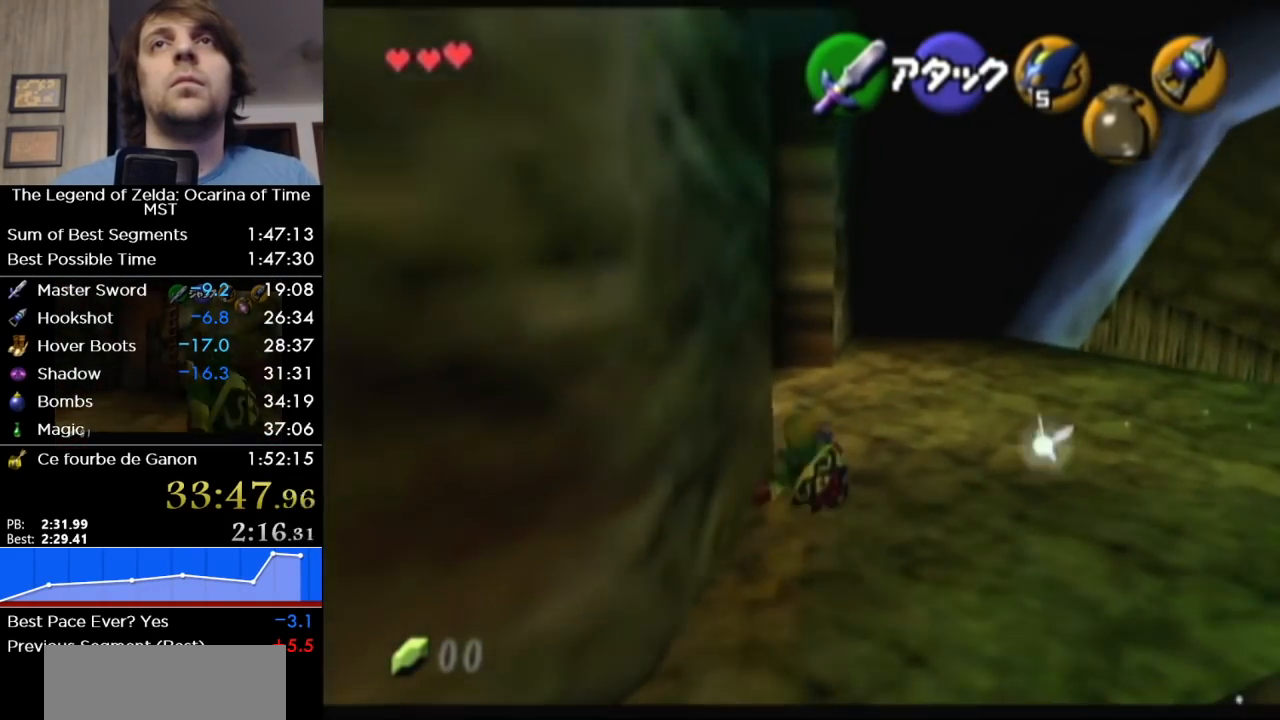
{"buttons": ["L1"], "left_stick": "left", "events": [[100, "left_stick", "left"], [133, "A", "down"], [317, "A", "up"]]}
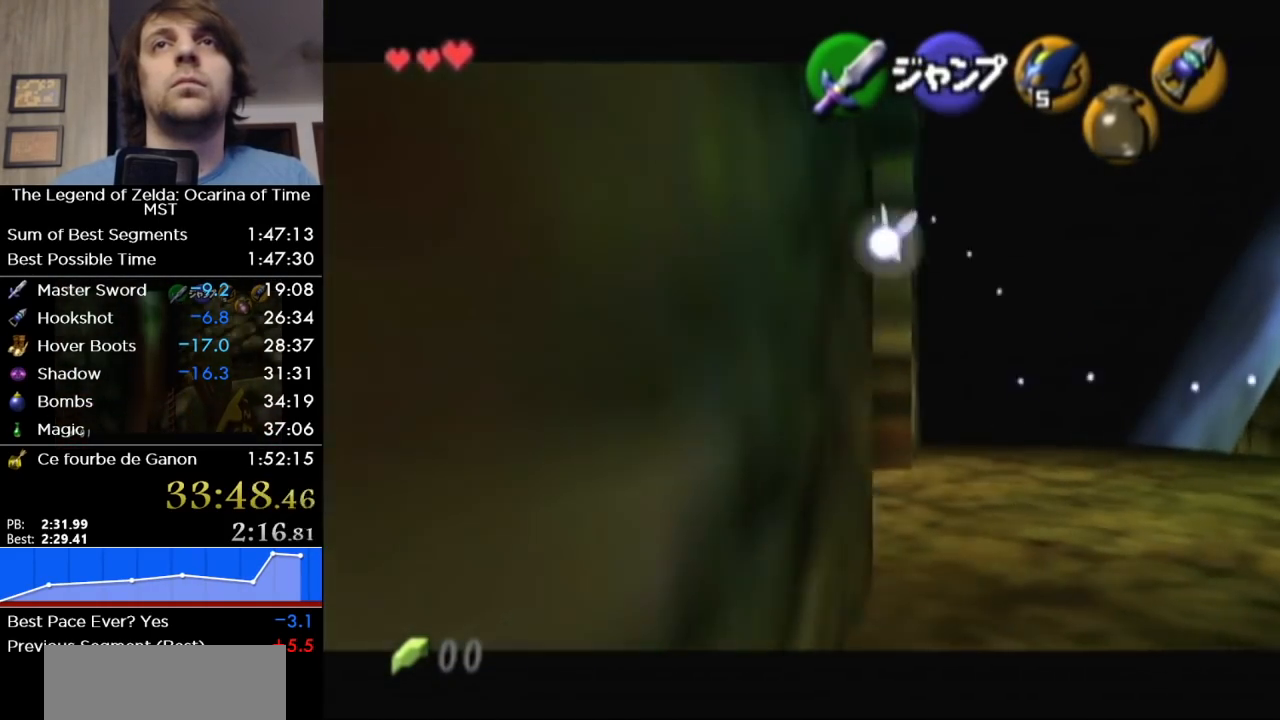
{"buttons": ["A", "L1"], "left_stick": "left", "events": [[33, "A", "down"], [167, "A", "up"], [417, "A", "down"]]}
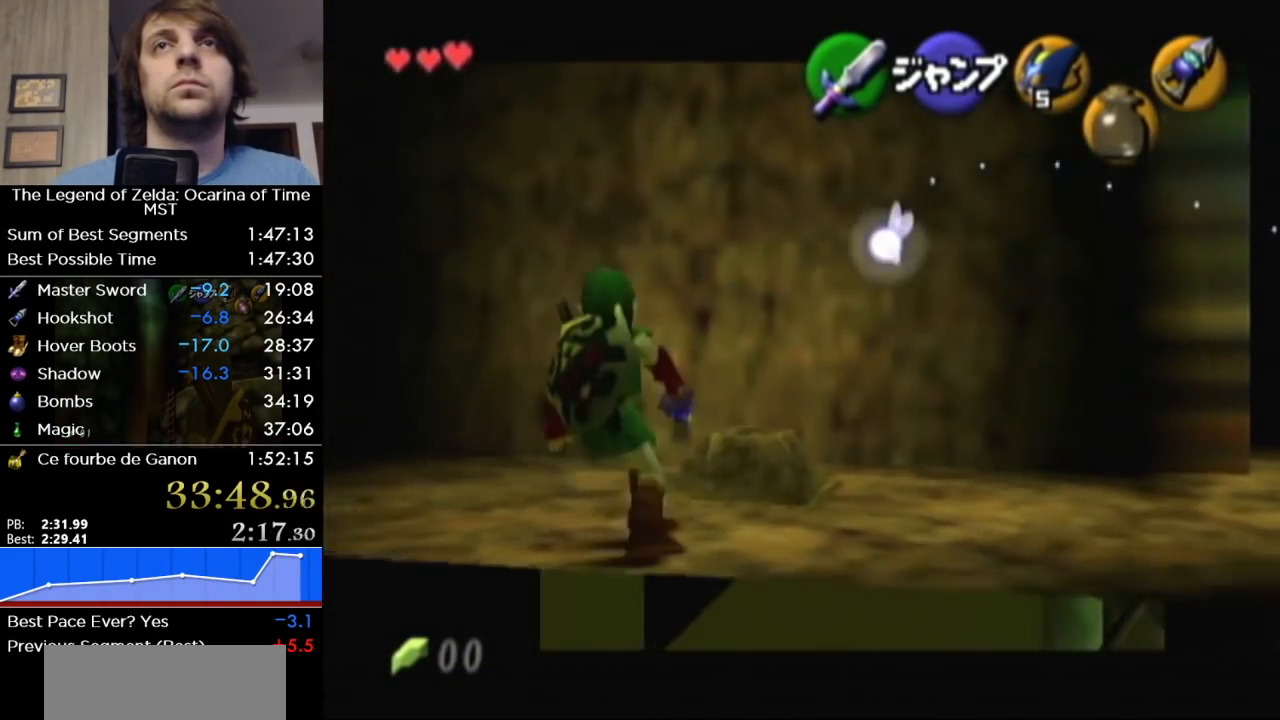
{"buttons": ["L1"], "left_stick": "left", "events": [[67, "A", "up"], [283, "A", "down"], [467, "A", "up"]]}
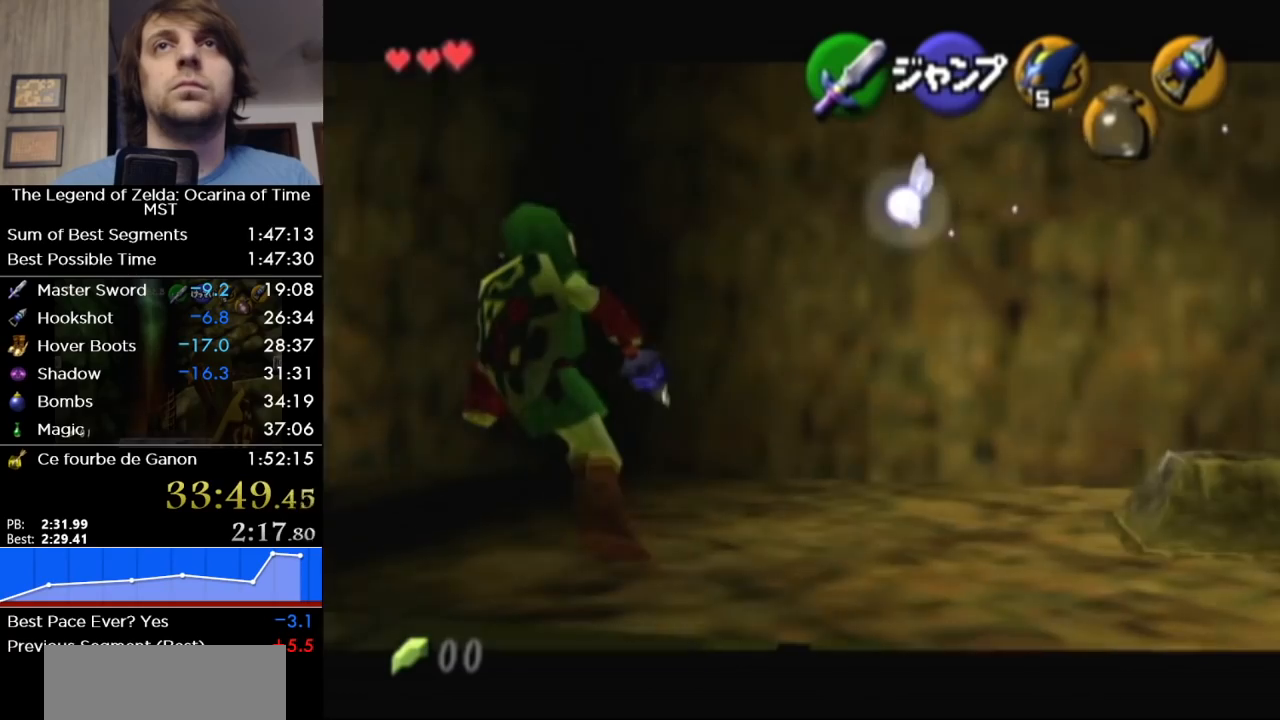
{"buttons": ["L1"], "left_stick": "left", "events": [[167, "A", "down"], [350, "A", "up"]]}
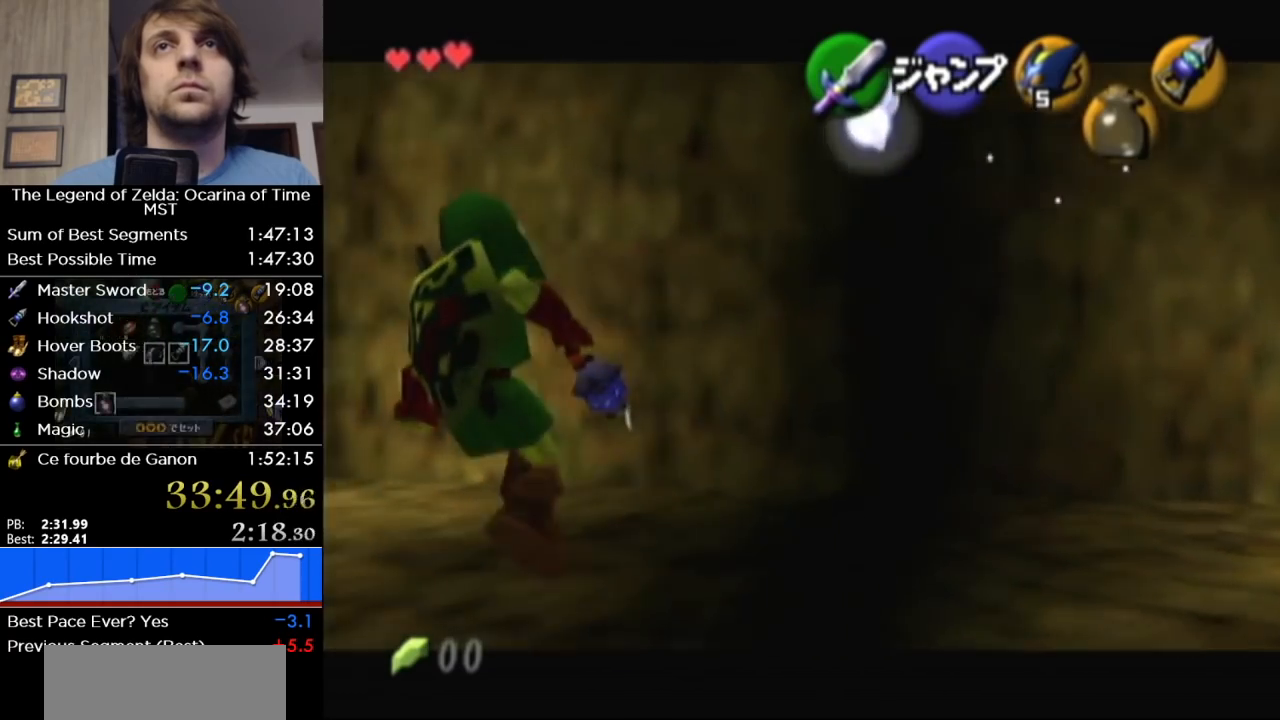
{"buttons": ["A", "L1"], "left_stick": "left", "events": [[50, "A", "down"], [217, "A", "up"], [417, "A", "down"]]}
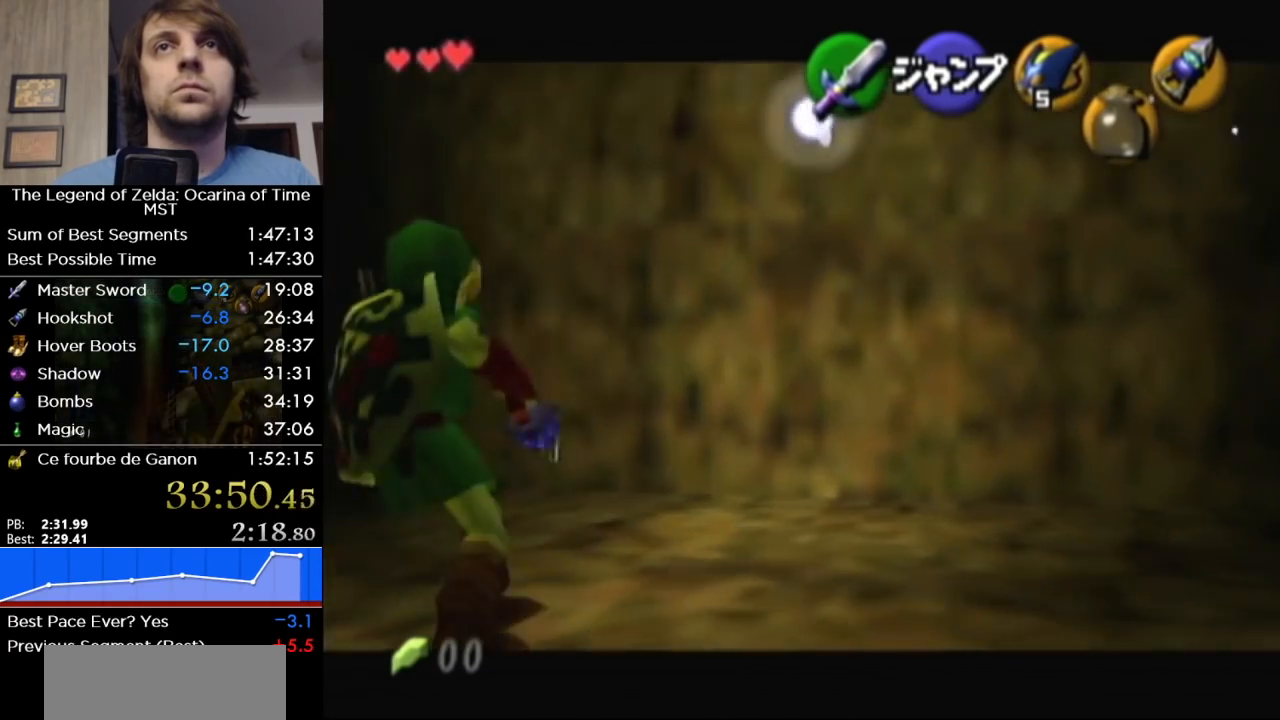
{"buttons": [], "left_stick": "center"}
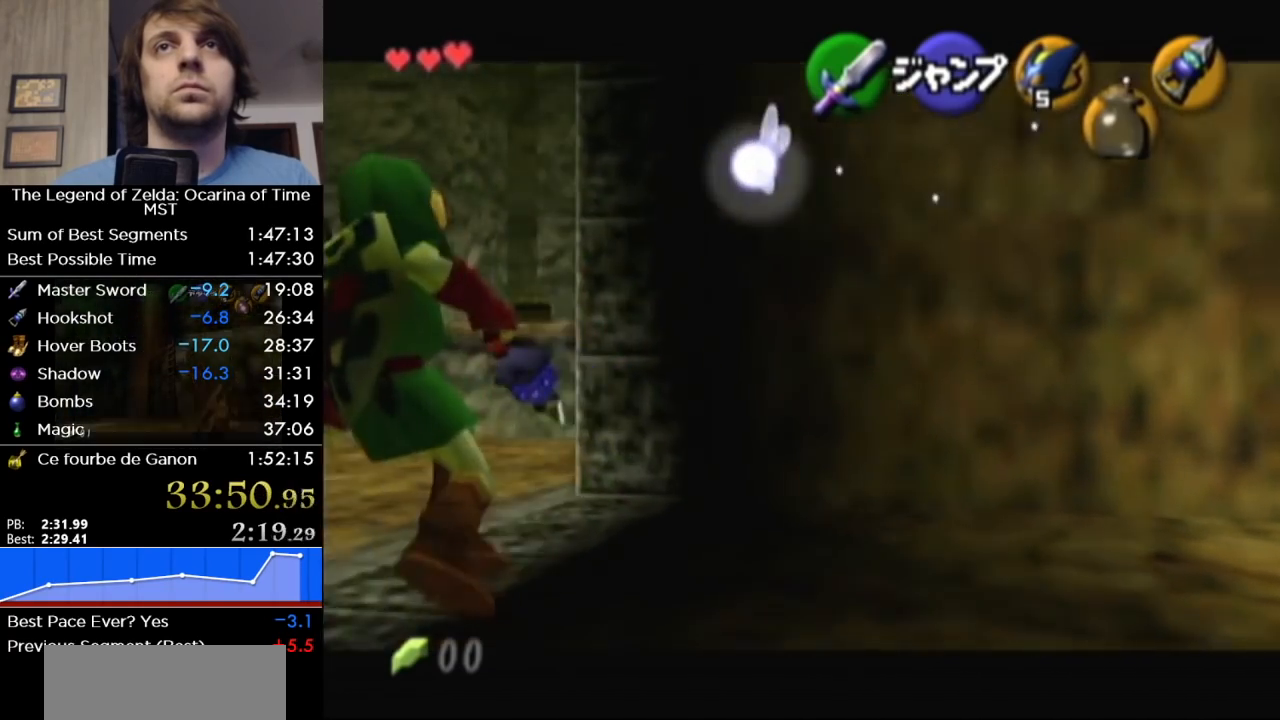
{"buttons": [], "left_stick": "center"}
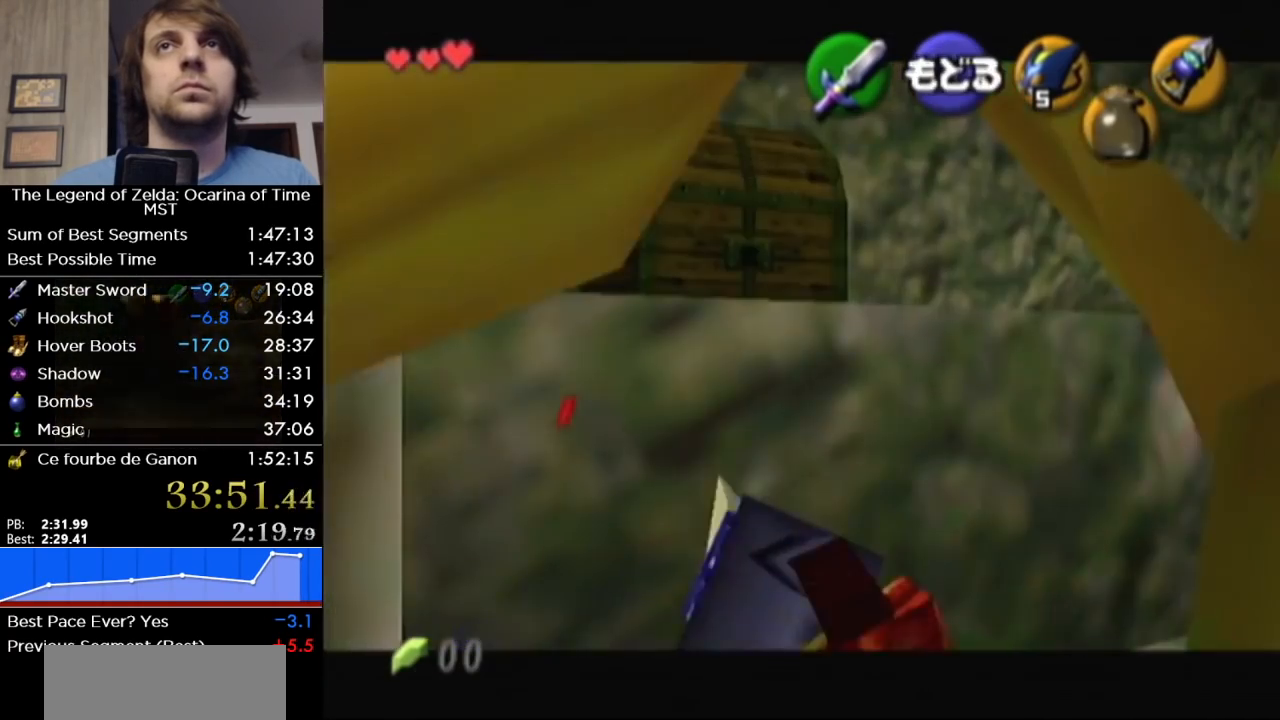
{"buttons": [], "left_stick": "center", "events": [[283, "left_stick", "down-left"], [483, "left_stick", "center"]]}
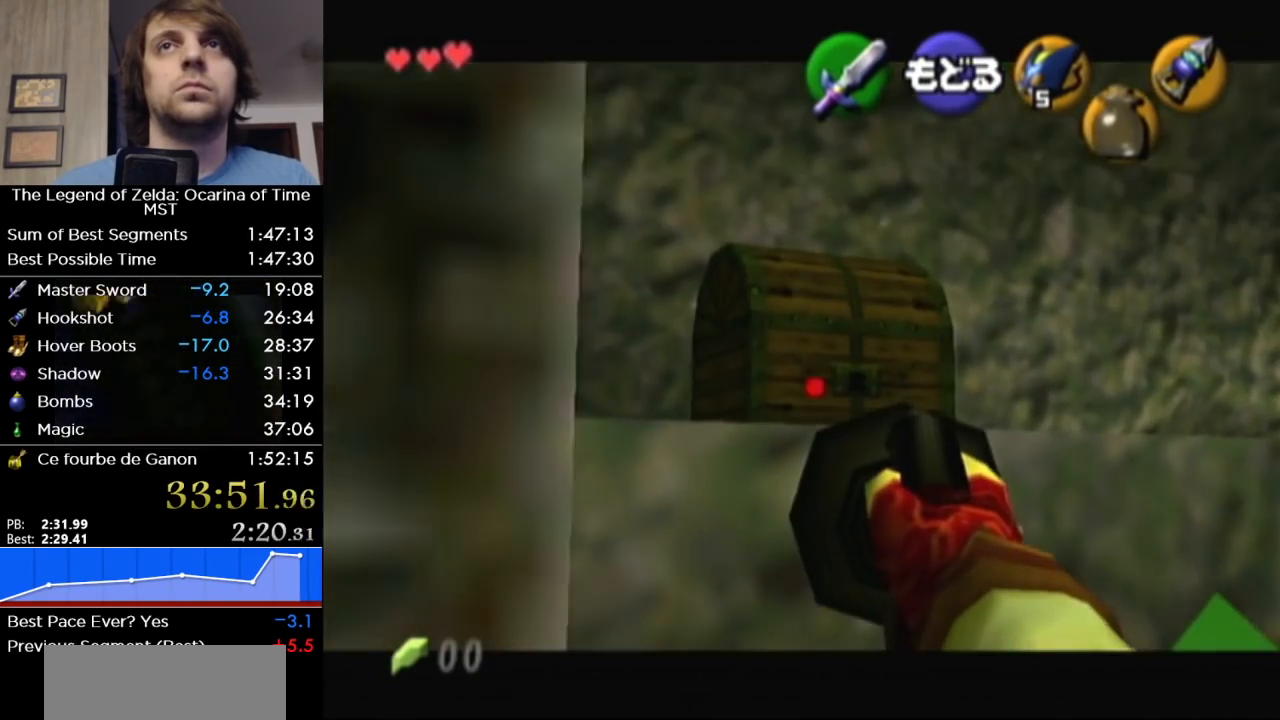
{"buttons": [], "left_stick": "up", "events": [[500, "left_stick", "up"]]}
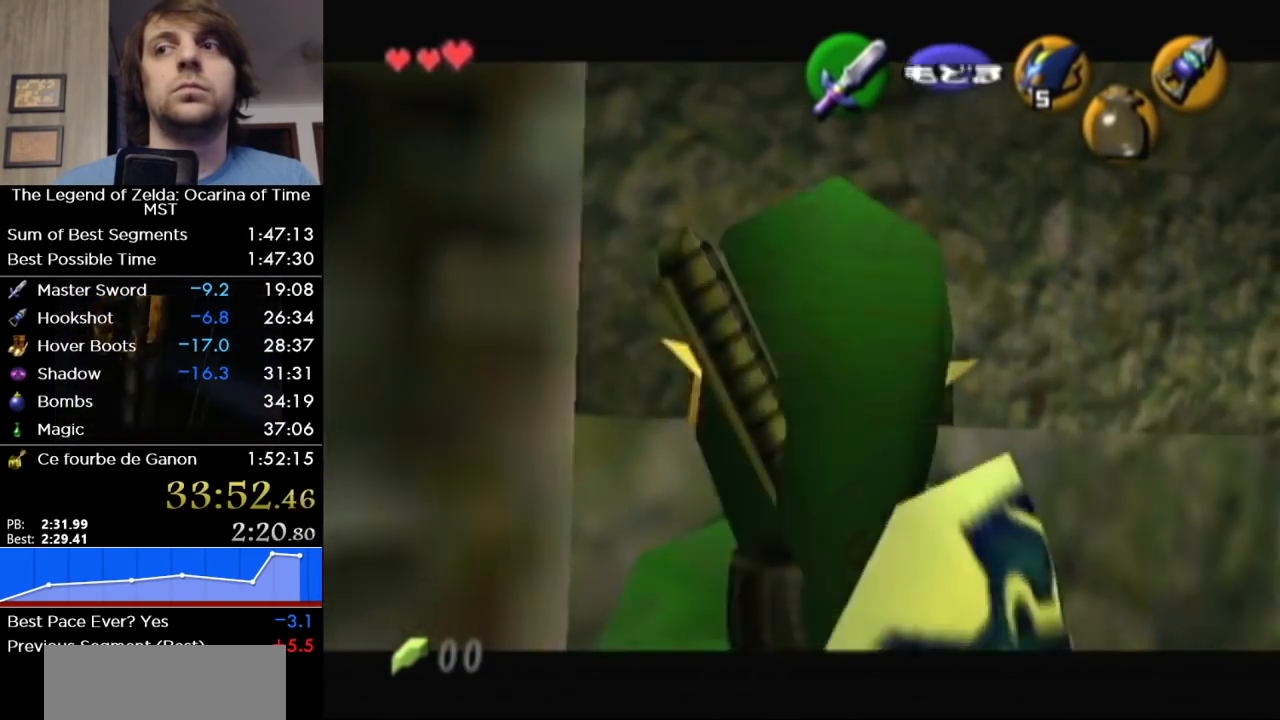
{"buttons": ["A"], "left_stick": "up", "events": [[67, "A", "down"], [100, "A", "up"], [217, "A", "down"], [283, "A", "up"], [350, "A", "down"], [400, "A", "up"], [450, "A", "down"]]}
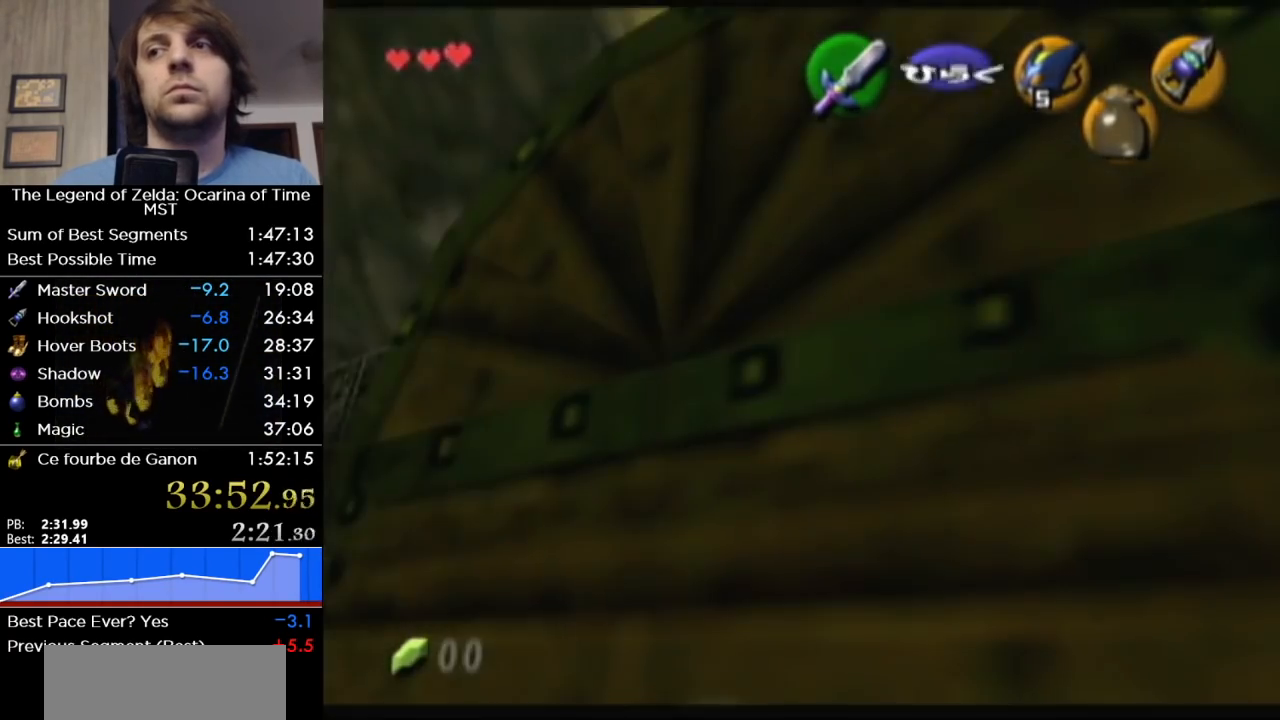
{"buttons": [], "left_stick": "center", "events": [[67, "A", "up"], [67, "left_stick", "center"]]}
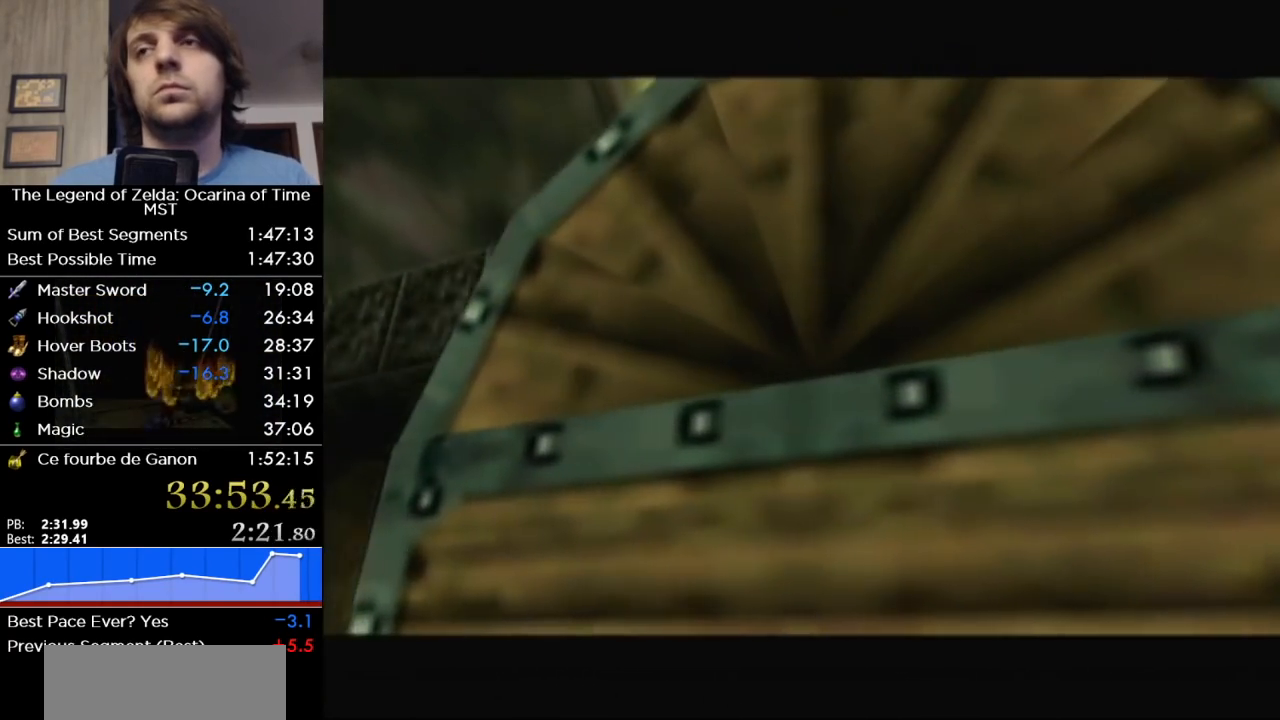
{"buttons": [], "left_stick": "center", "events": []}
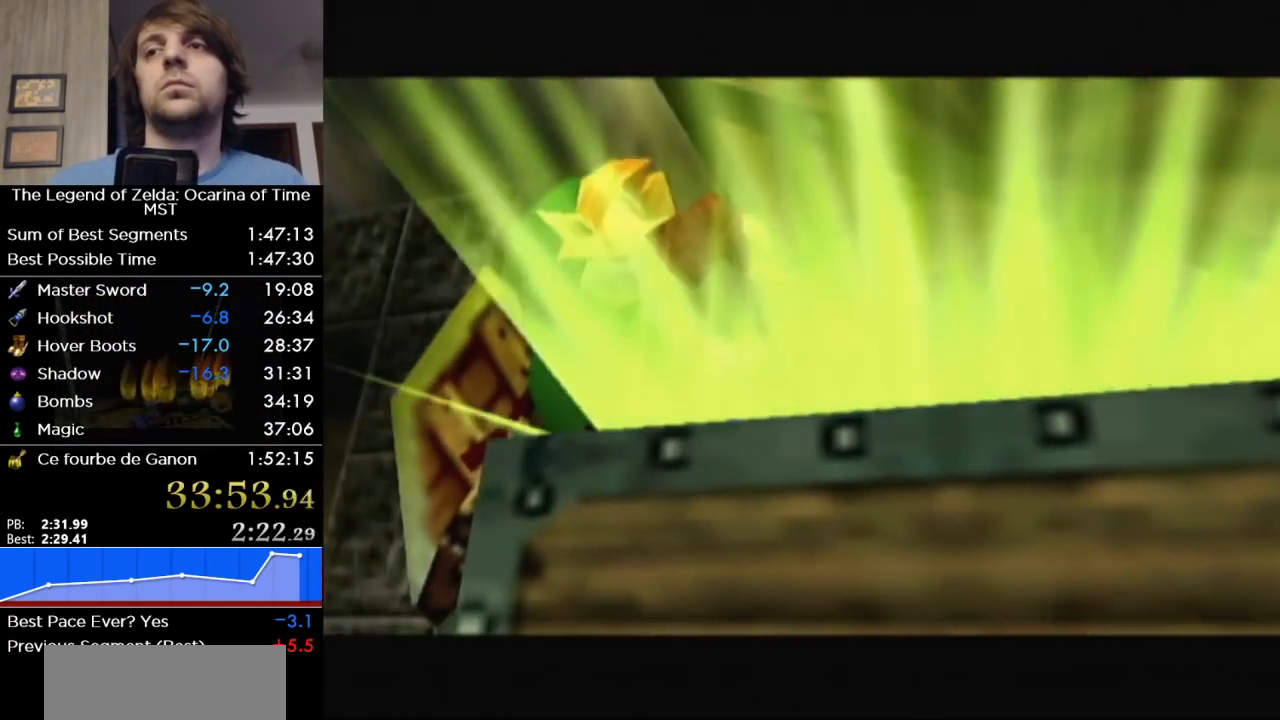
{"buttons": [], "left_stick": "center", "events": []}